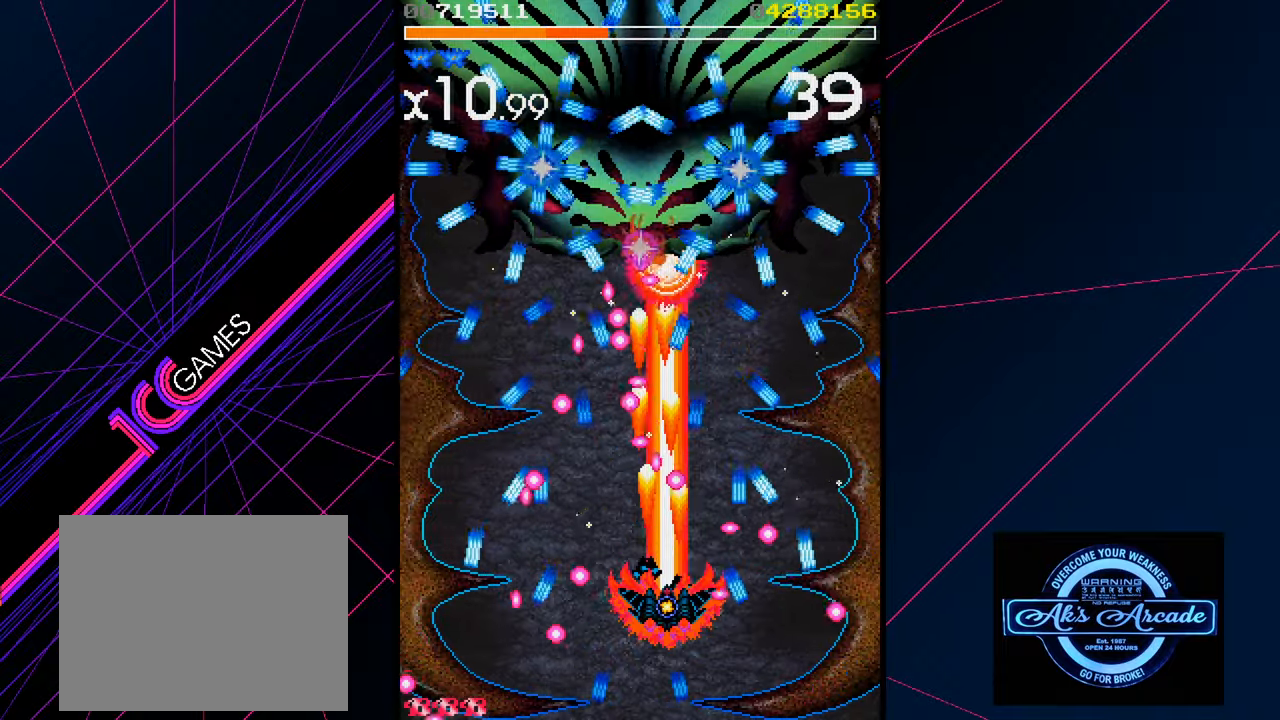
Gameplay with a controller (arcade stick); each line is a JSON object with the inputs held at the frame after it. "events" lists button and stick changes between this image and that frame as [ms after this image, input, new state], when the widget could be followed in between. Not read: L3 R3 other_buttons.
{"buttons": [], "left_stick": "up-right", "events": [[283, "left_stick", "right"], [466, "left_stick", "up-right"]]}
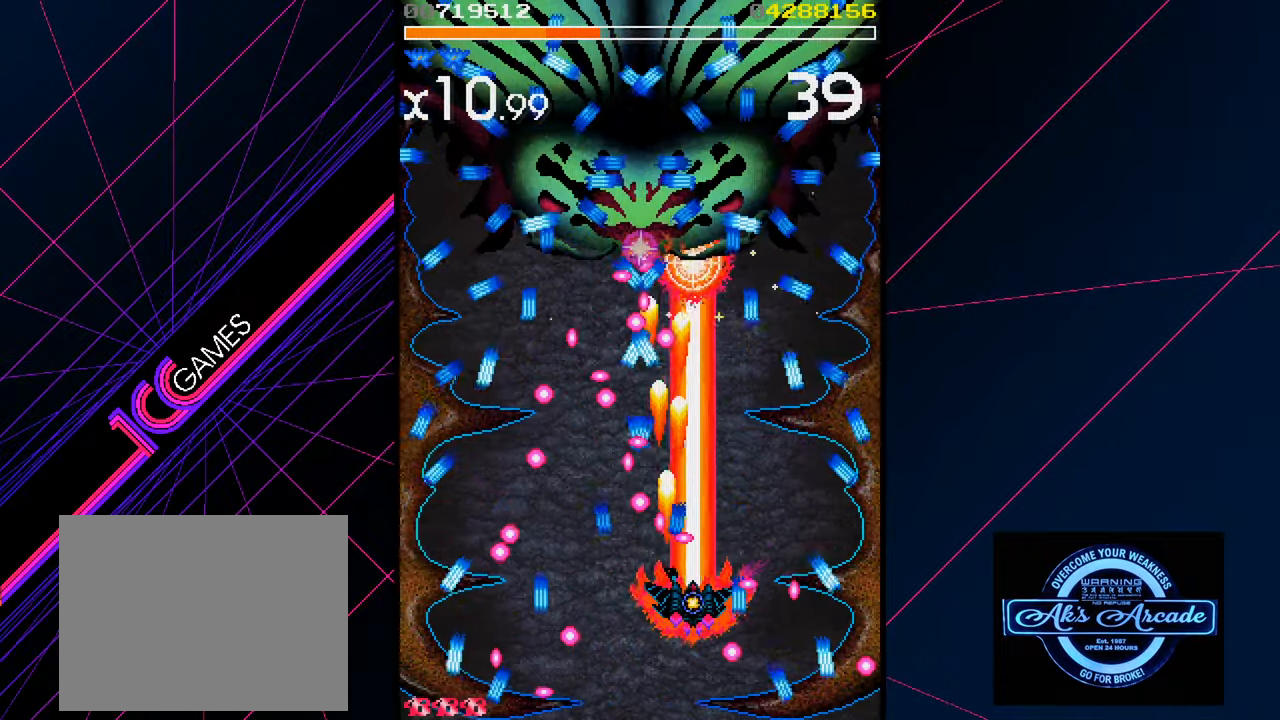
{"buttons": [], "left_stick": "up-right", "events": [[133, "left_stick", "right"], [333, "left_stick", "up-right"]]}
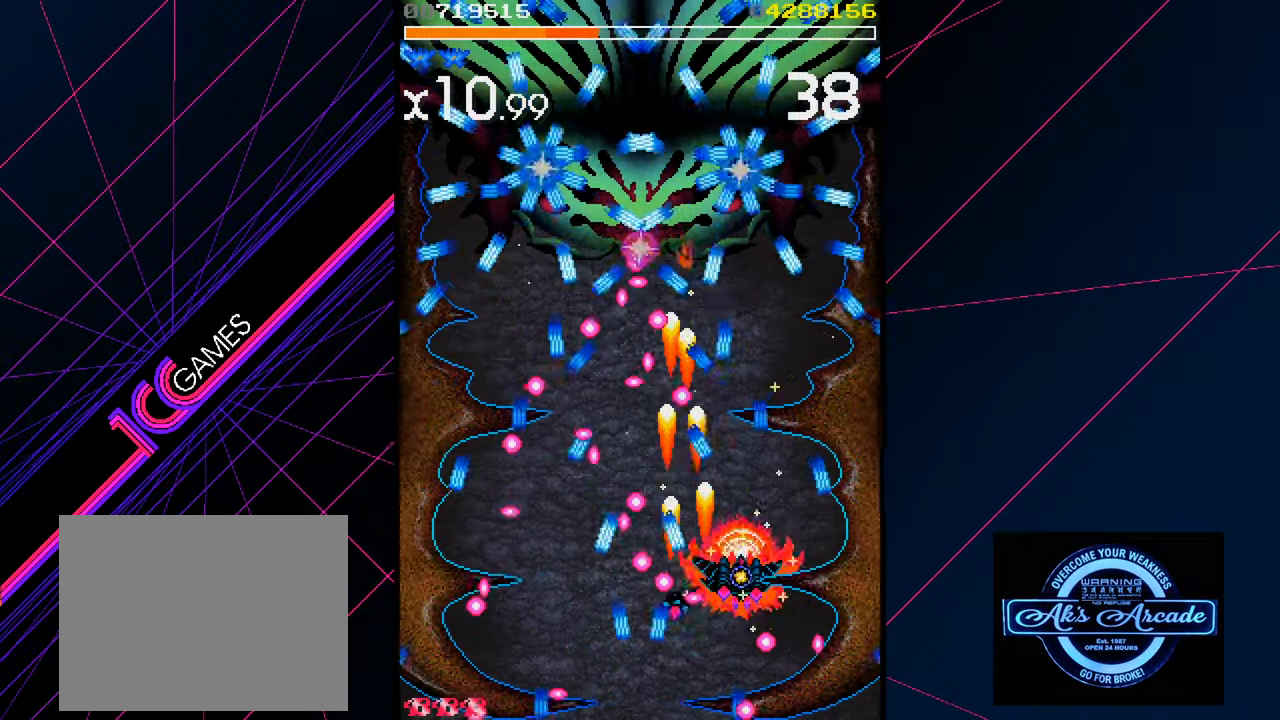
{"buttons": [], "left_stick": "center", "events": [[50, "left_stick", "center"], [150, "left_stick", "left"], [416, "left_stick", "center"]]}
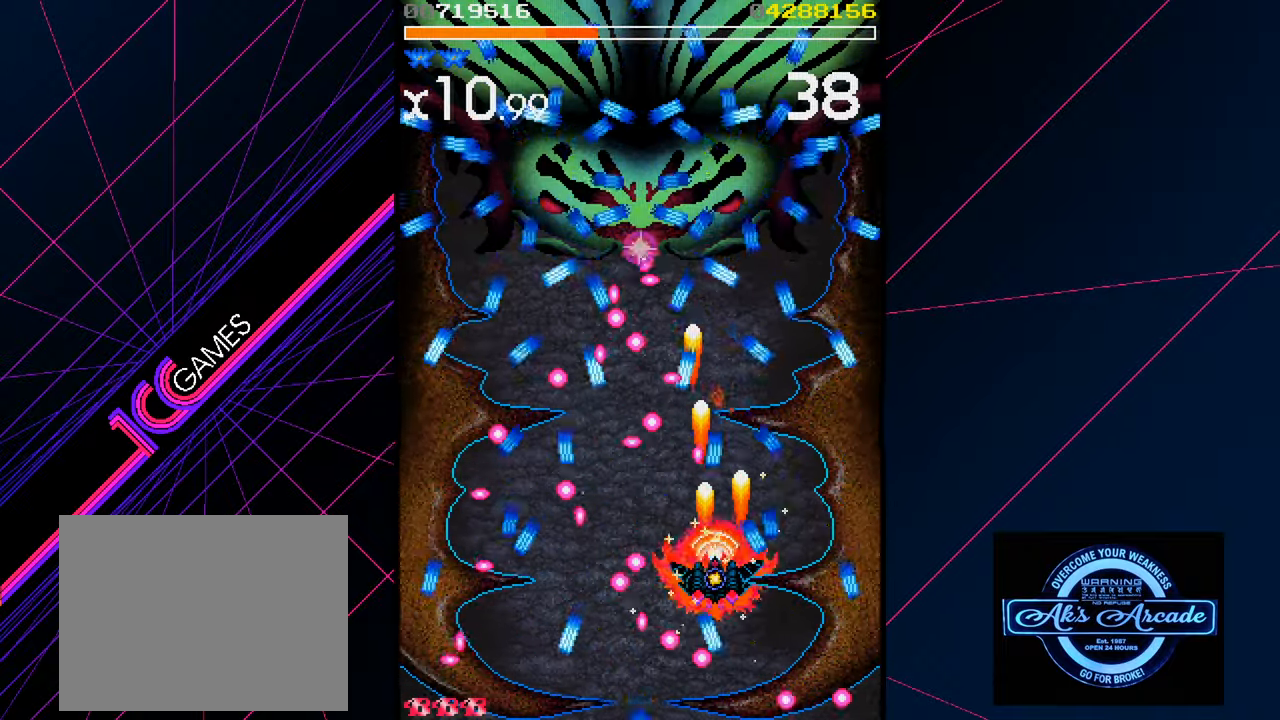
{"buttons": [], "left_stick": "left", "events": [[183, "left_stick", "down"], [283, "left_stick", "left"]]}
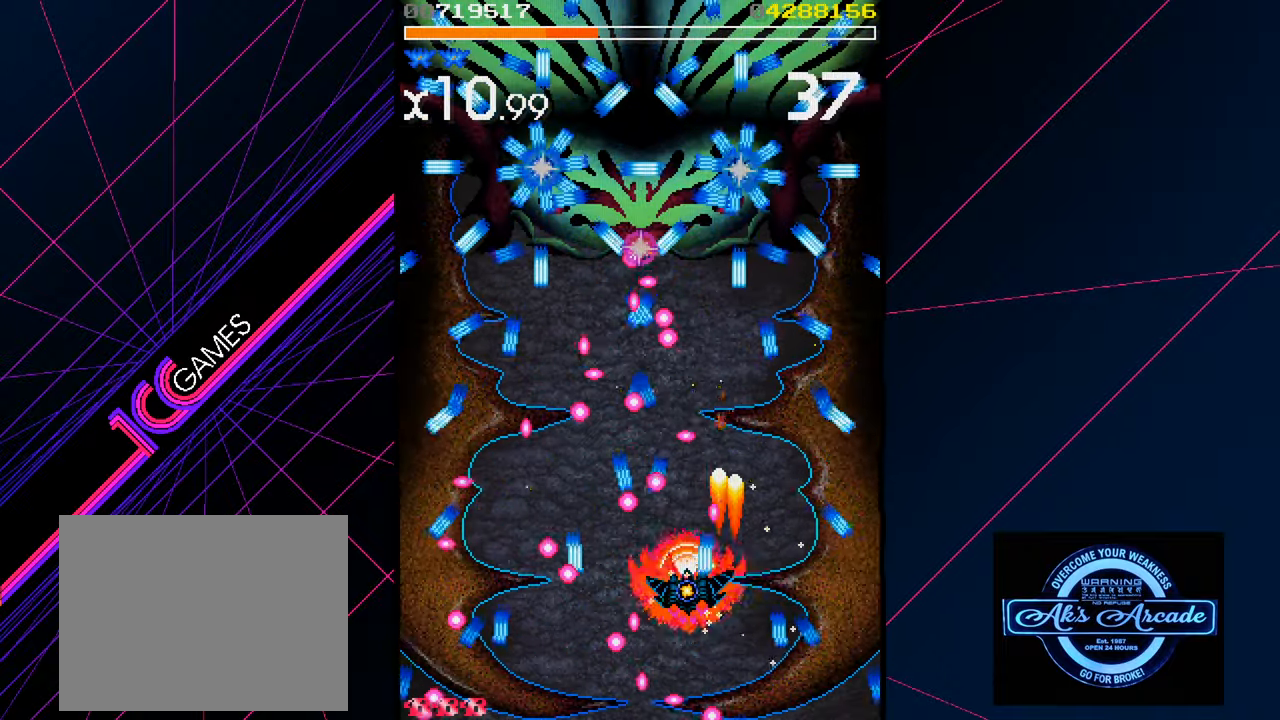
{"buttons": [], "left_stick": "up-right", "events": [[150, "left_stick", "center"], [200, "left_stick", "right"], [400, "left_stick", "up-right"]]}
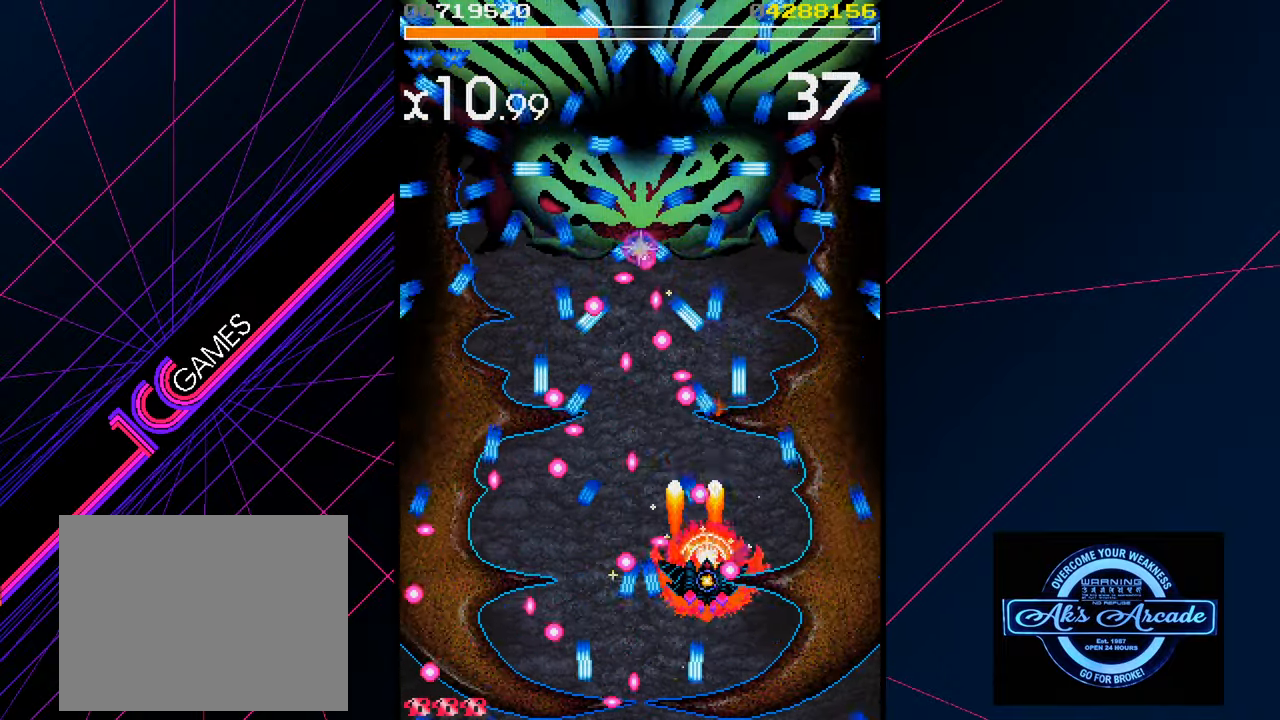
{"buttons": [], "left_stick": "center", "events": [[16, "left_stick", "up"], [233, "left_stick", "left"], [450, "left_stick", "center"]]}
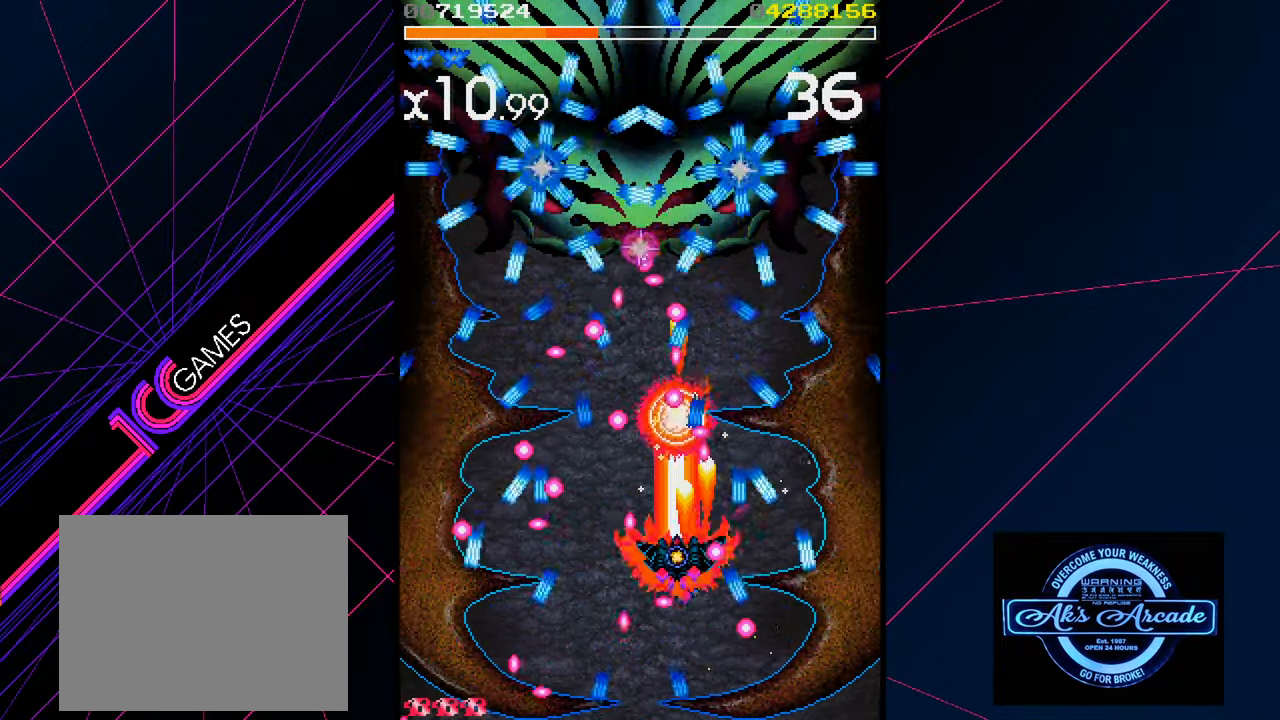
{"buttons": [], "left_stick": "down-right", "events": [[433, "left_stick", "down-right"]]}
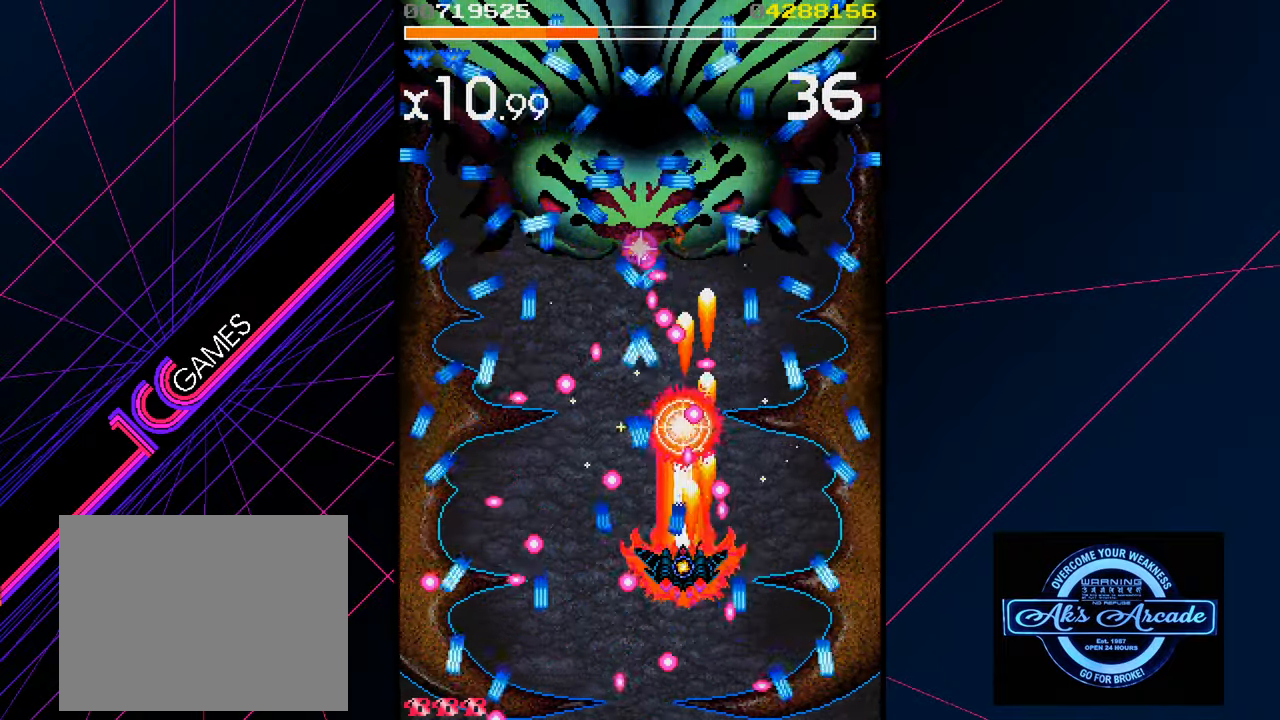
{"buttons": [], "left_stick": "center", "events": [[166, "left_stick", "up-right"], [283, "left_stick", "left"], [400, "left_stick", "center"]]}
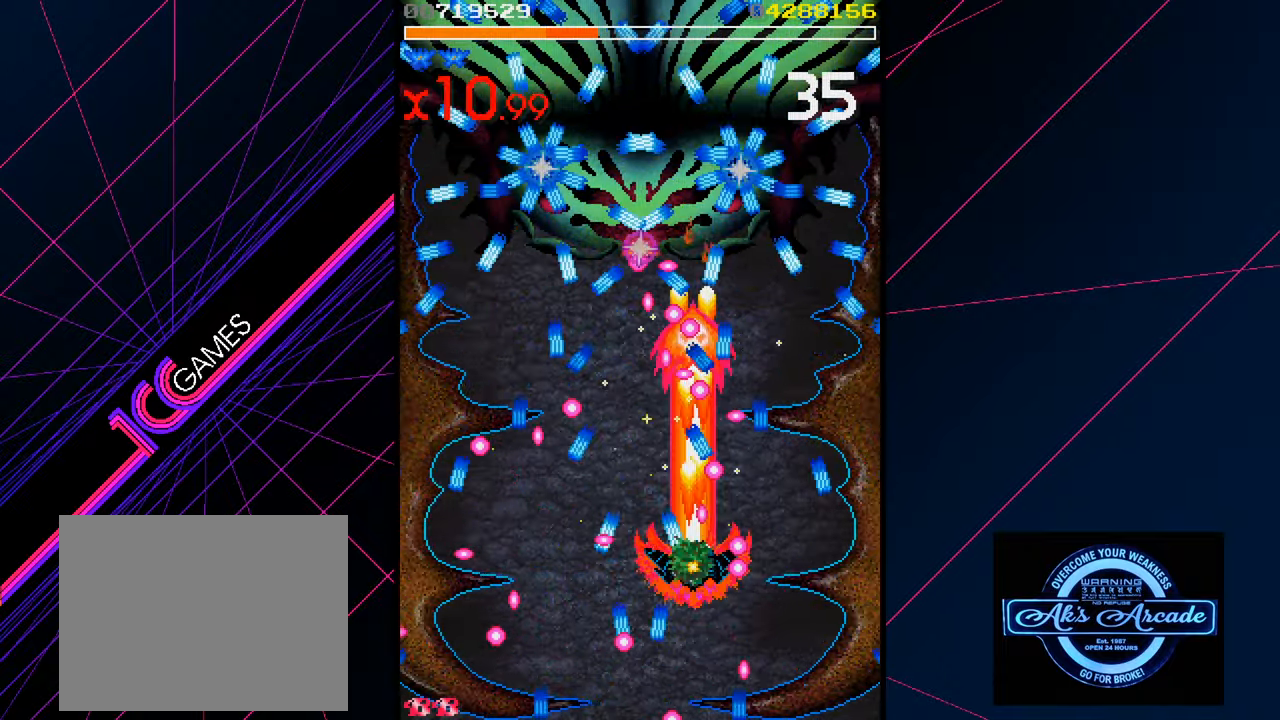
{"buttons": [], "left_stick": "up", "events": [[16, "left_stick", "left"], [116, "left_stick", "center"], [283, "left_stick", "left"], [383, "left_stick", "center"], [483, "left_stick", "up"]]}
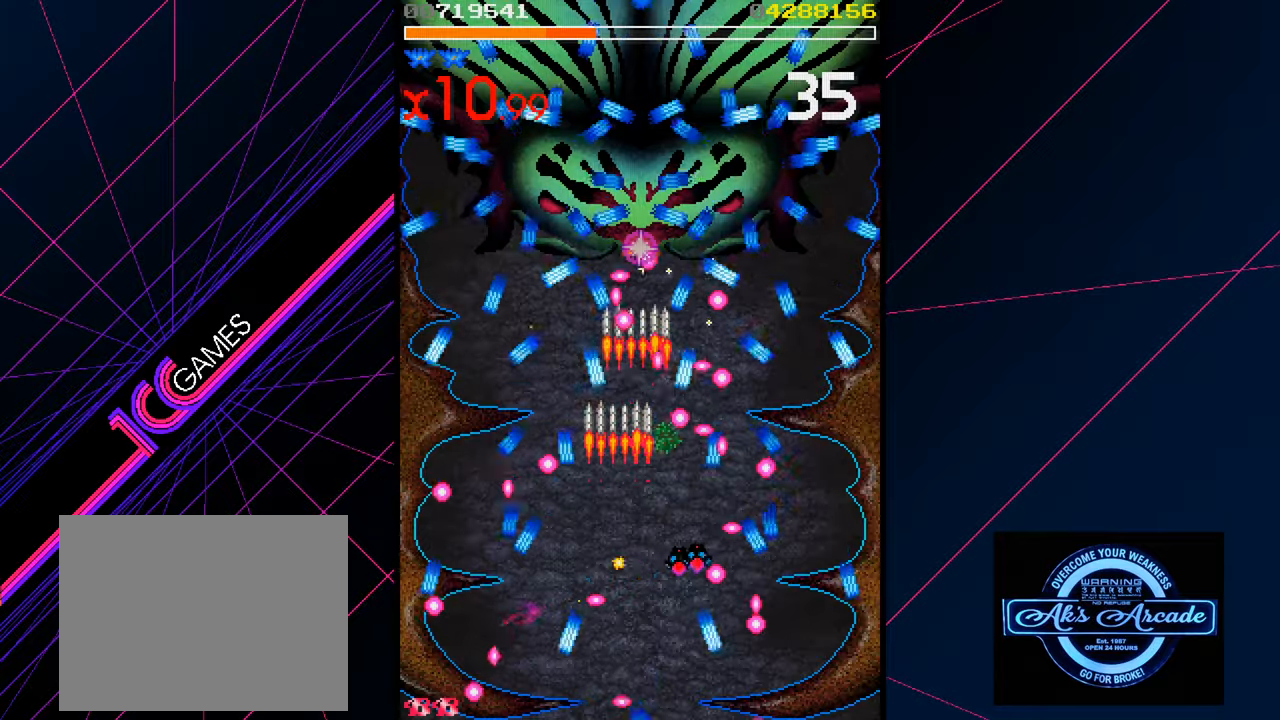
{"buttons": [], "left_stick": "down", "events": [[450, "left_stick", "down"]]}
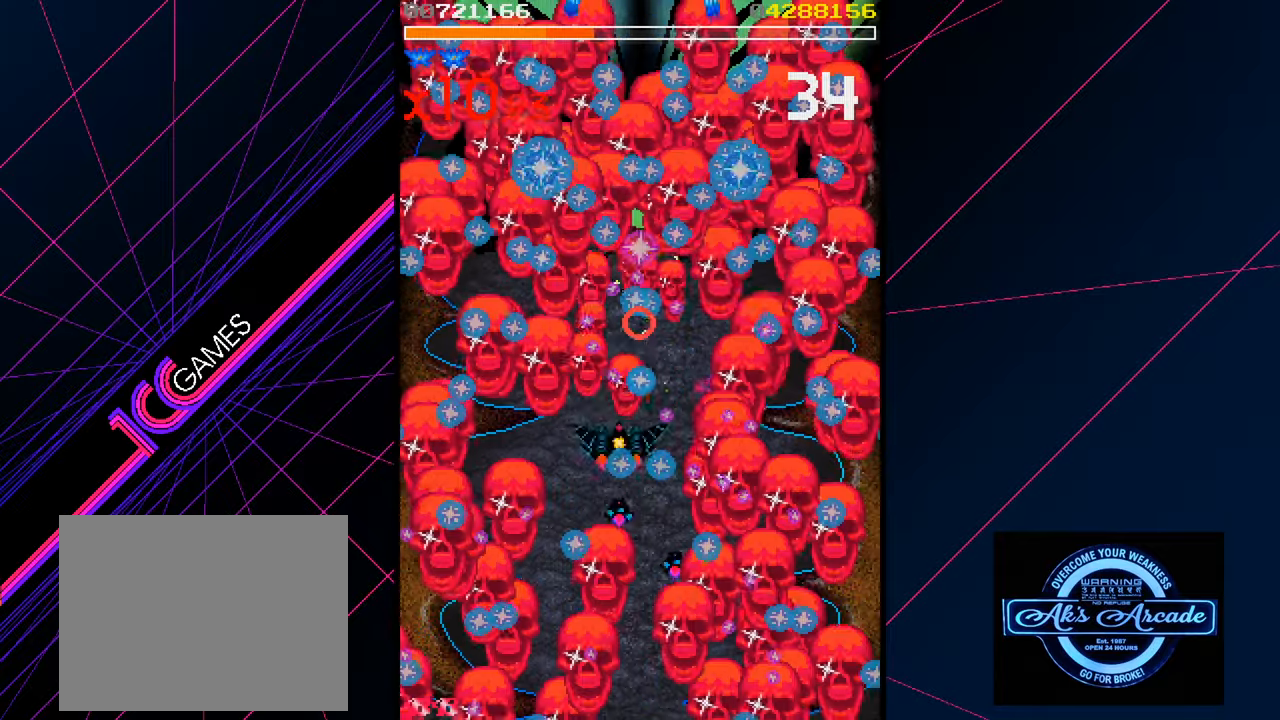
{"buttons": [], "left_stick": "down", "events": [[133, "left_stick", "center"], [417, "left_stick", "down"]]}
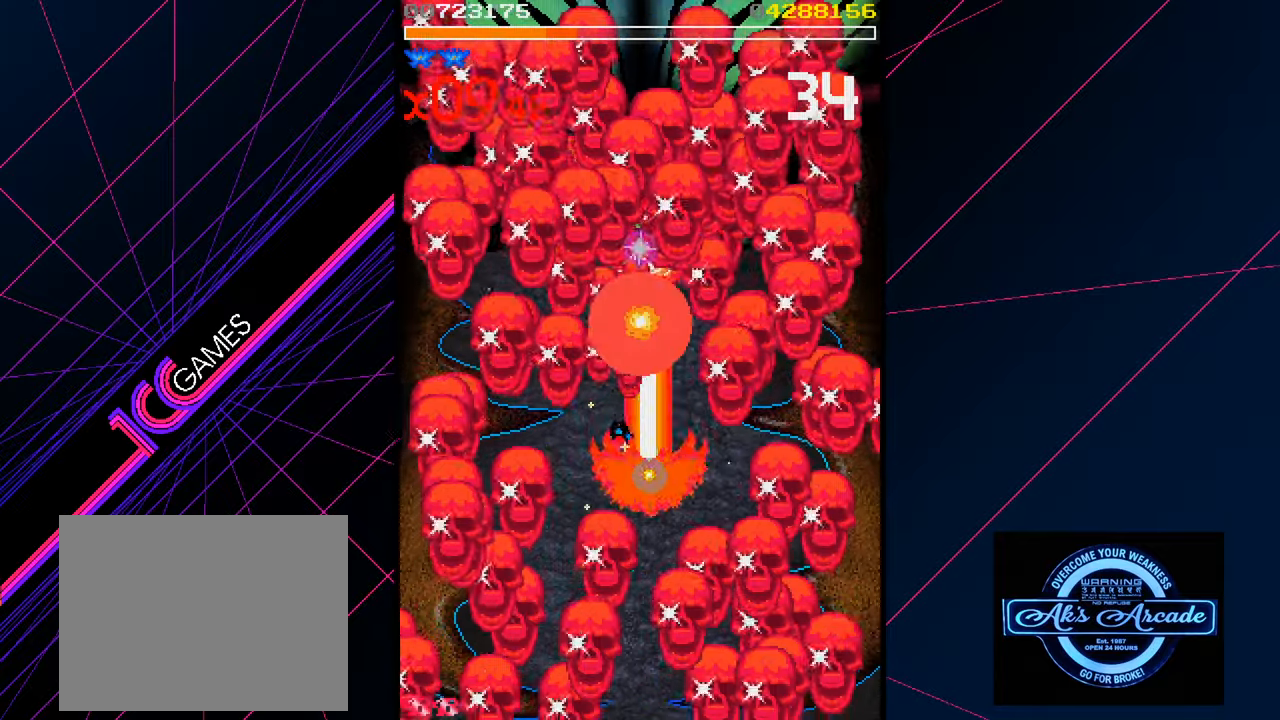
{"buttons": [], "left_stick": "down", "events": [[117, "left_stick", "center"], [367, "left_stick", "down"]]}
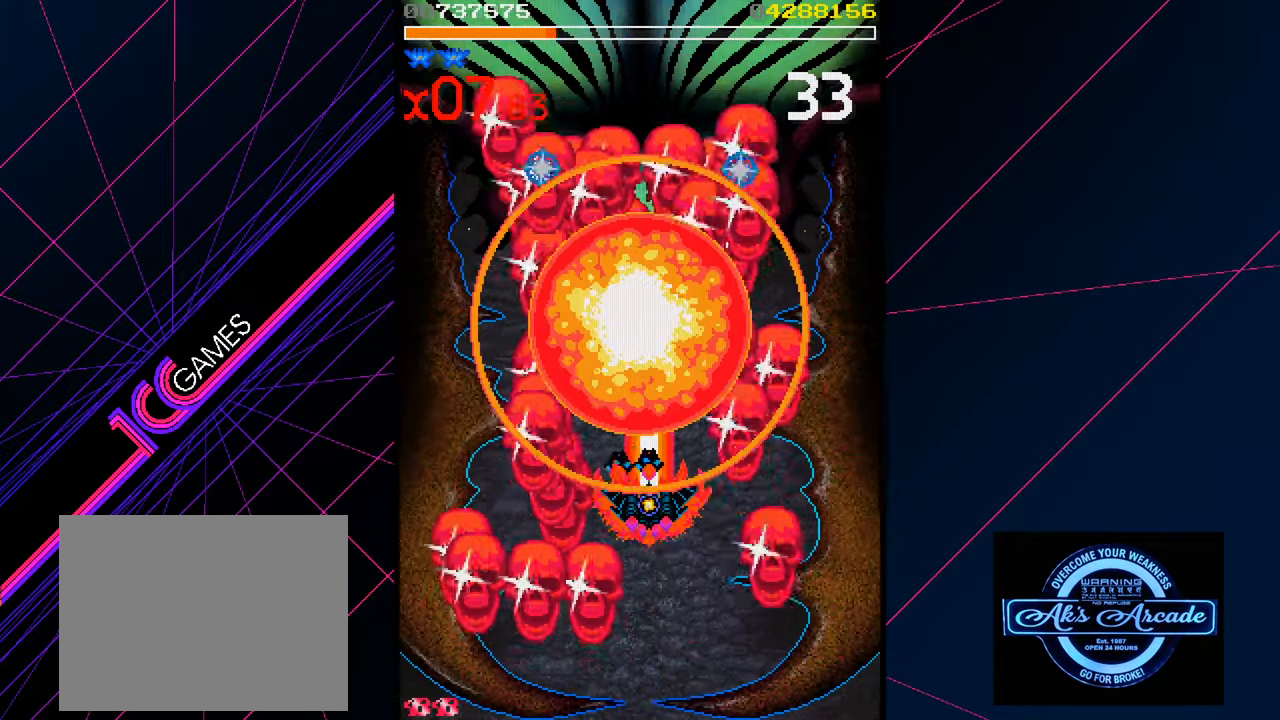
{"buttons": [], "left_stick": "center", "events": [[150, "left_stick", "center"]]}
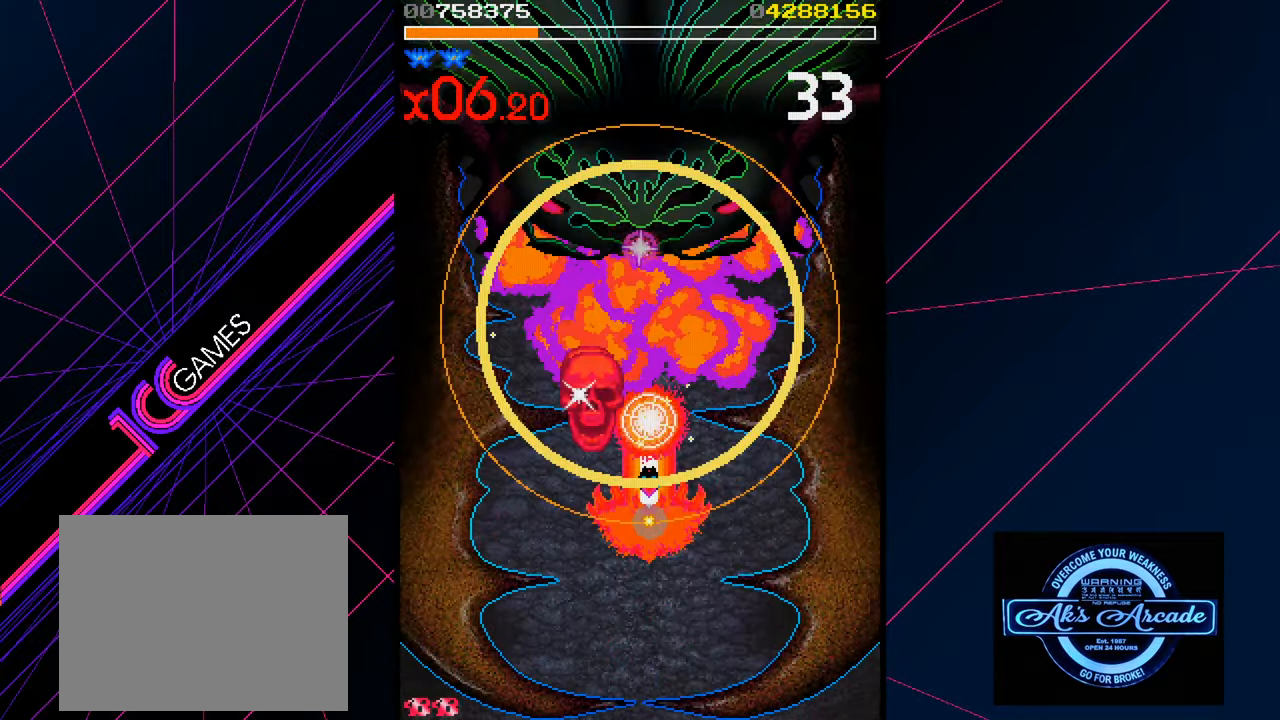
{"buttons": [], "left_stick": "center", "events": []}
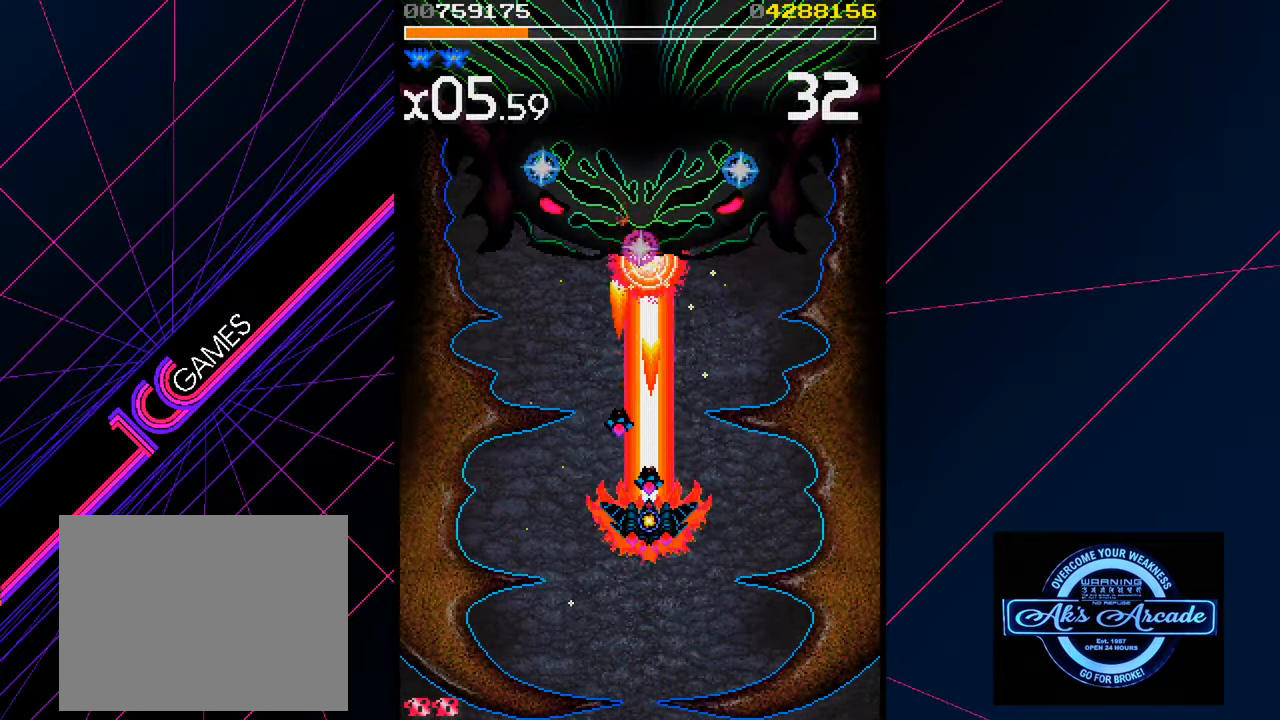
{"buttons": [], "left_stick": "center", "events": [[50, "left_stick", "down"], [383, "left_stick", "center"]]}
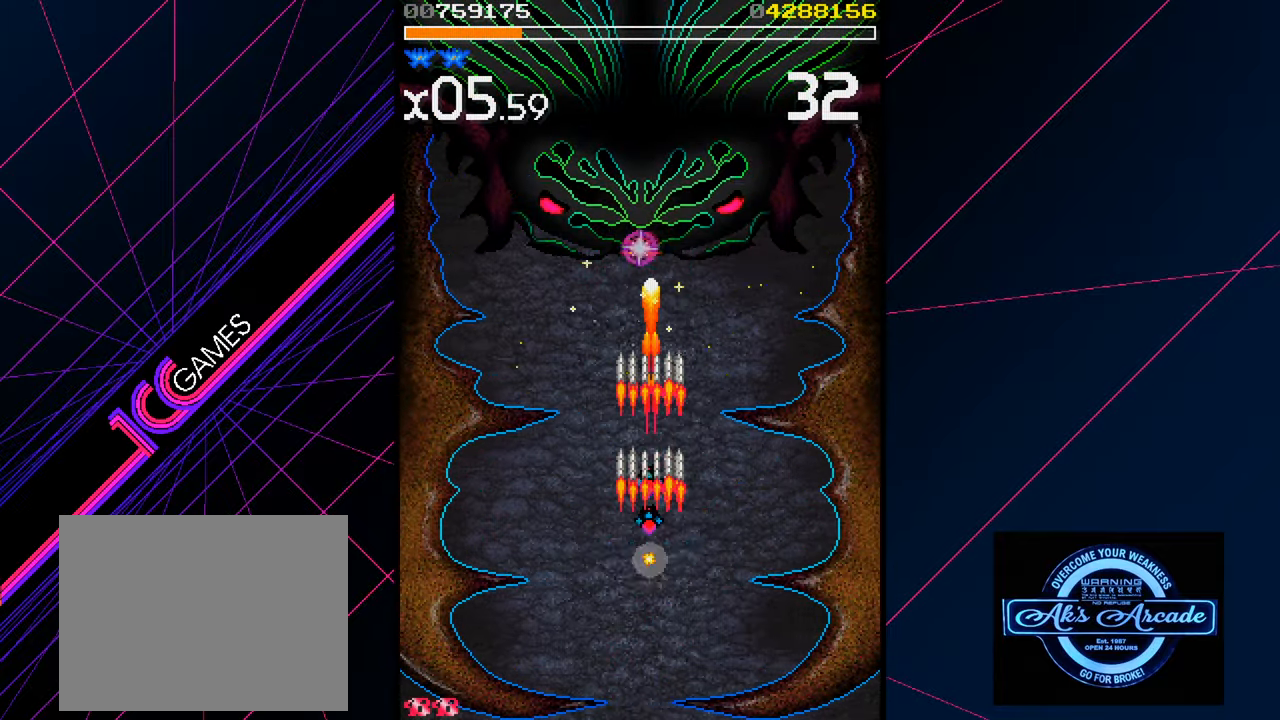
{"buttons": [], "left_stick": "center", "events": []}
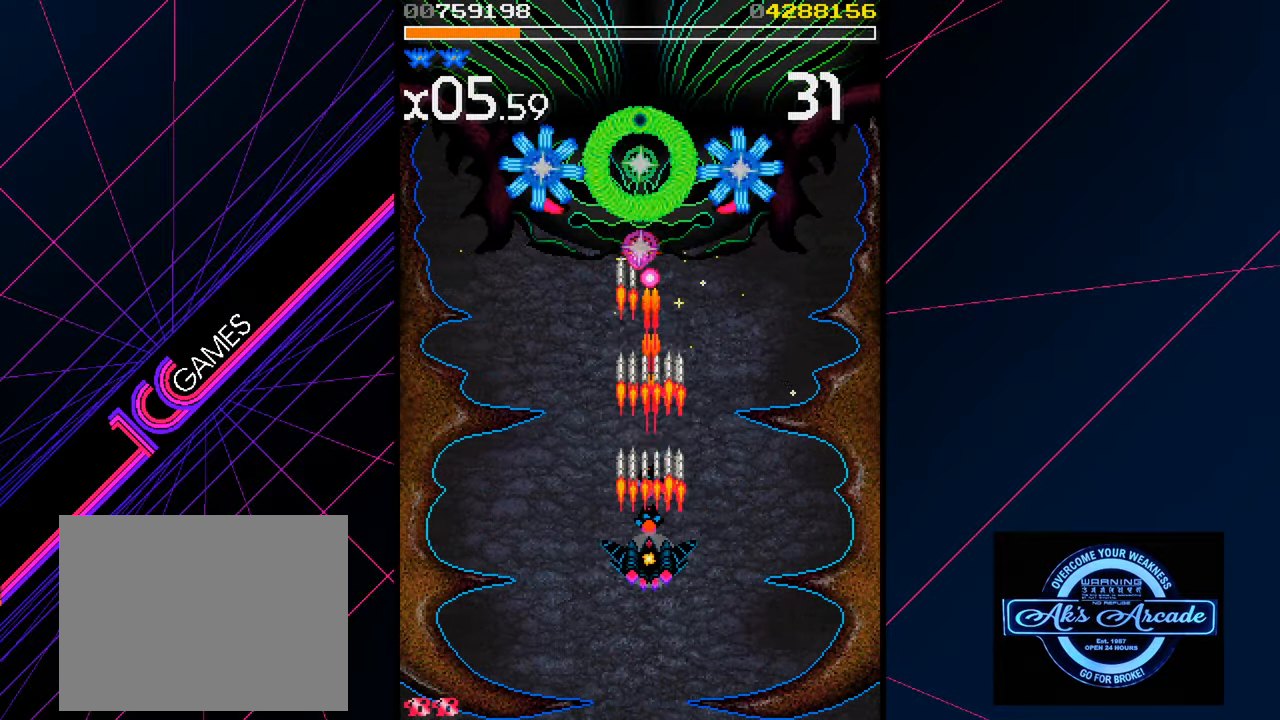
{"buttons": [], "left_stick": "center", "events": []}
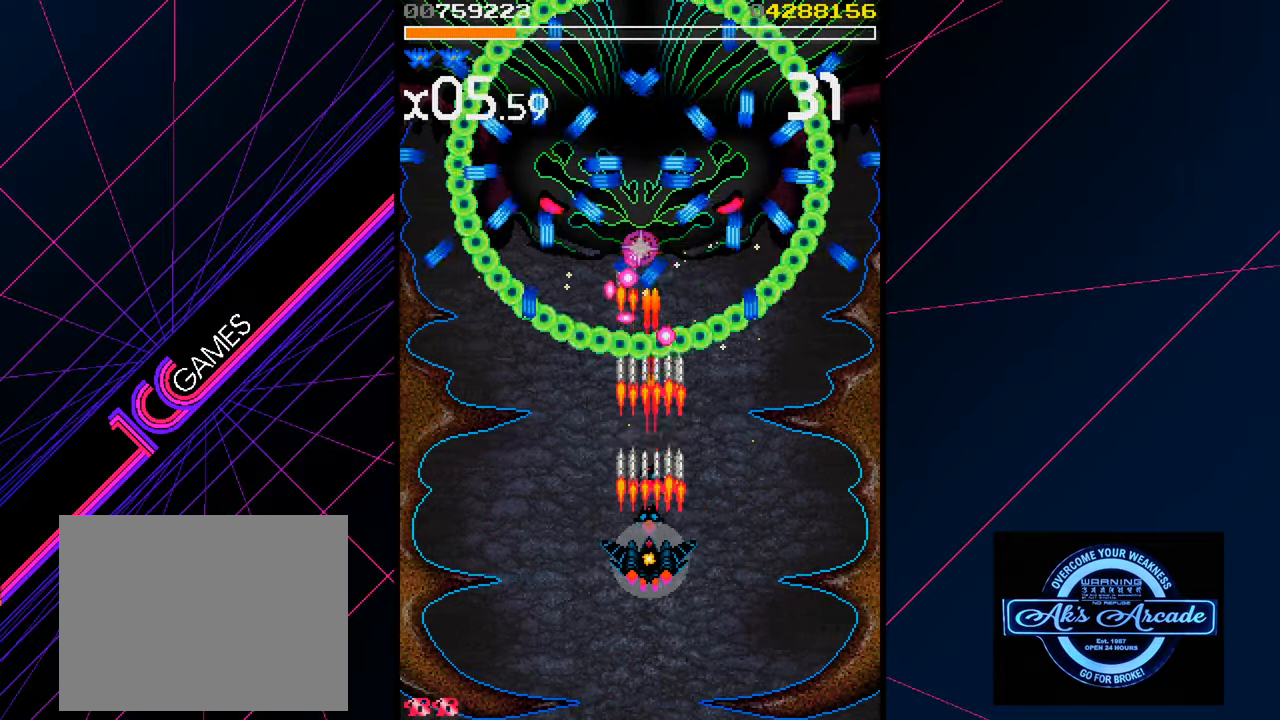
{"buttons": [], "left_stick": "down", "events": [[217, "left_stick", "down"]]}
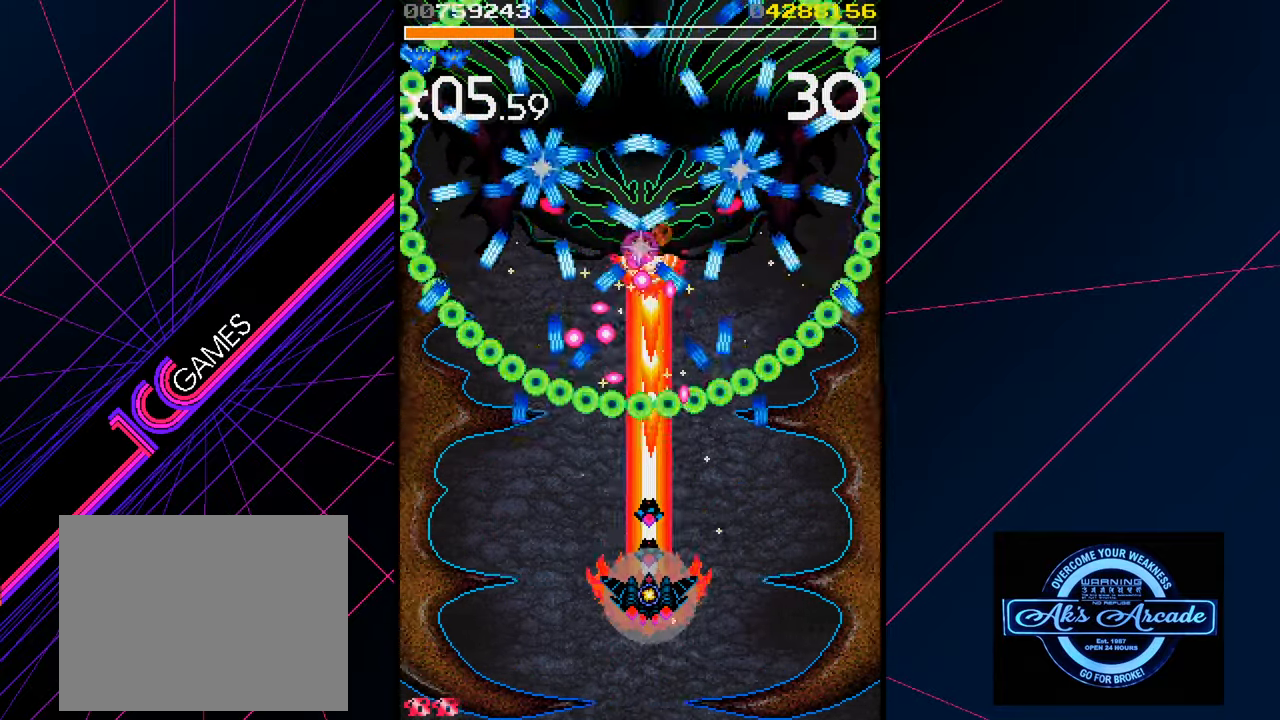
{"buttons": [], "left_stick": "center", "events": [[200, "left_stick", "center"]]}
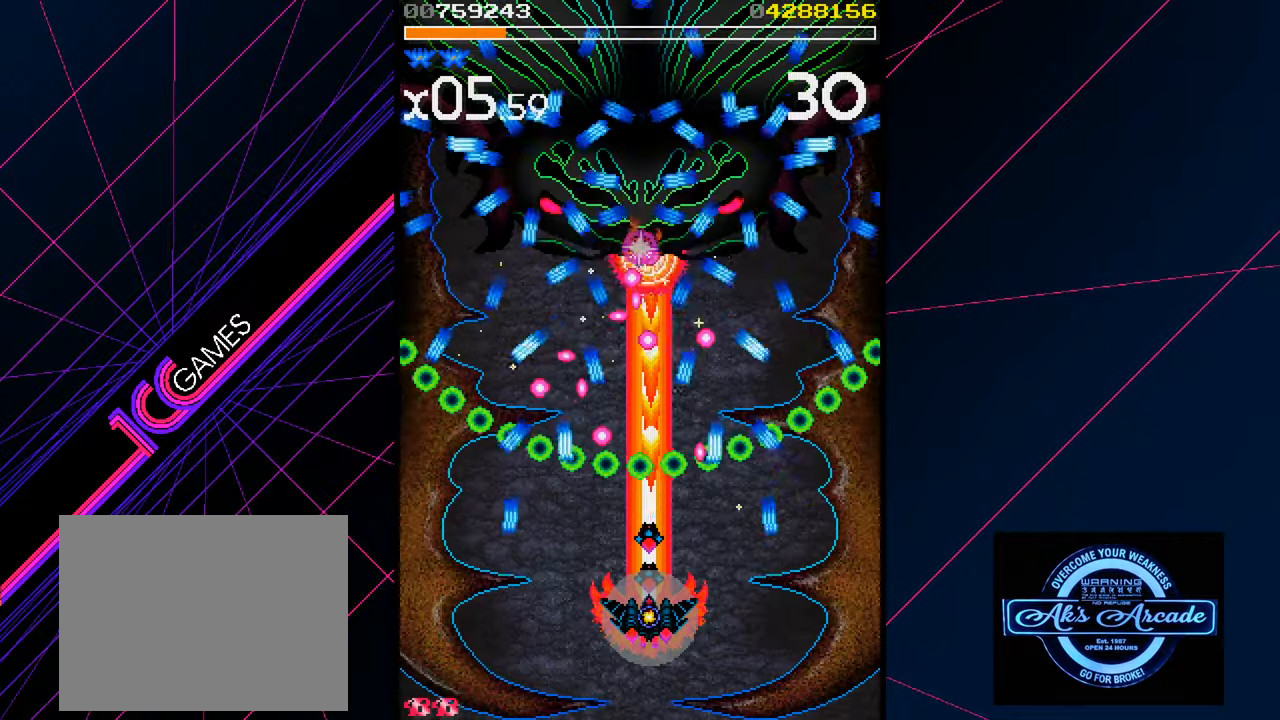
{"buttons": [], "left_stick": "center", "events": []}
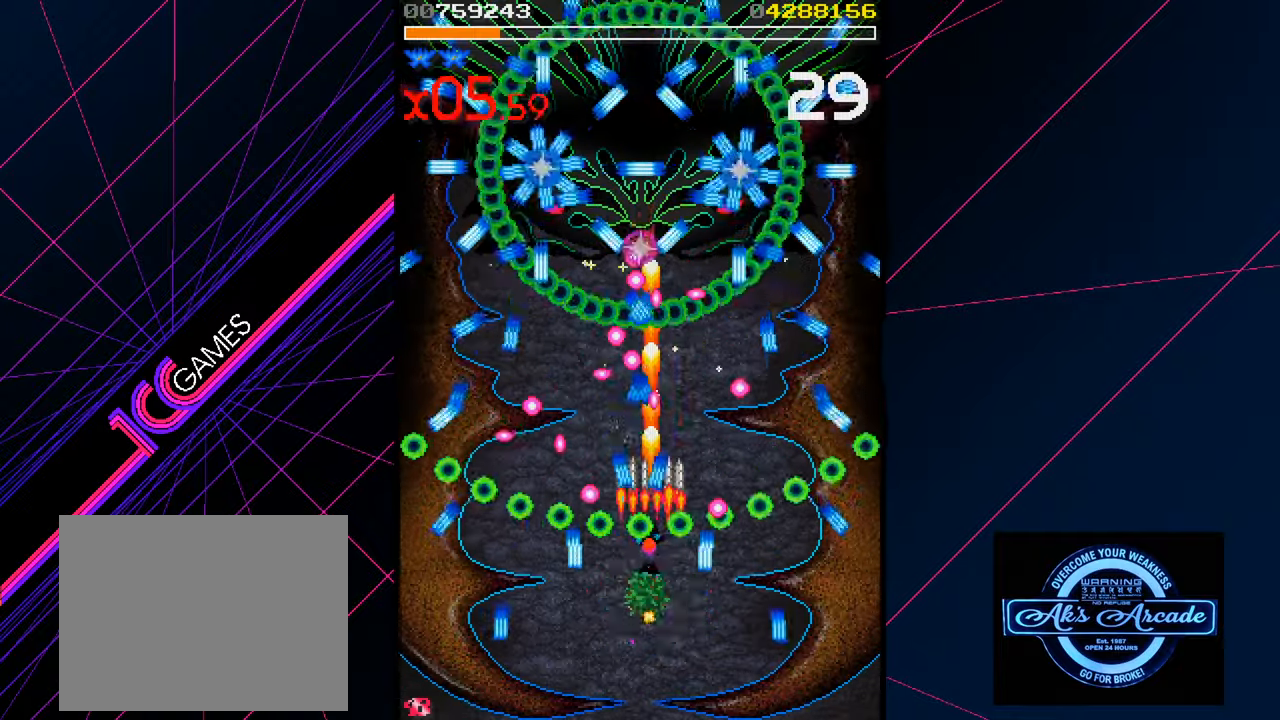
{"buttons": [], "left_stick": "up", "events": [[367, "left_stick", "up"]]}
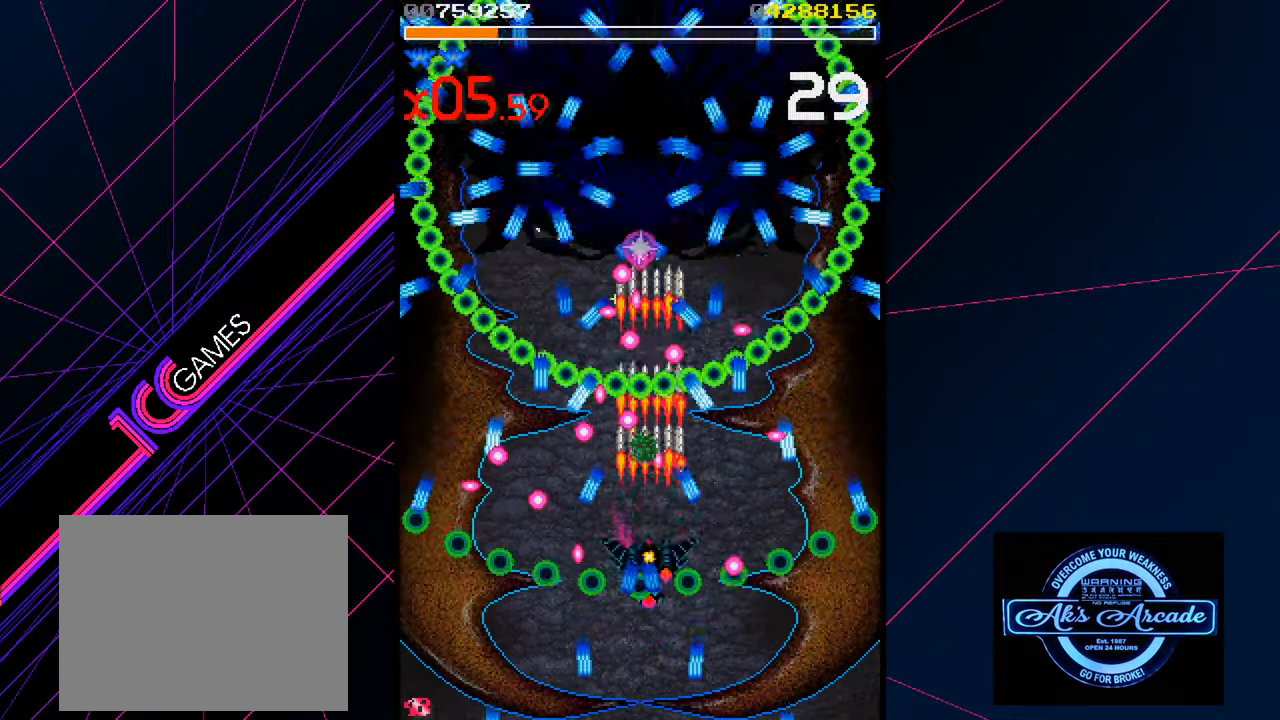
{"buttons": [], "left_stick": "center", "events": [[500, "left_stick", "center"]]}
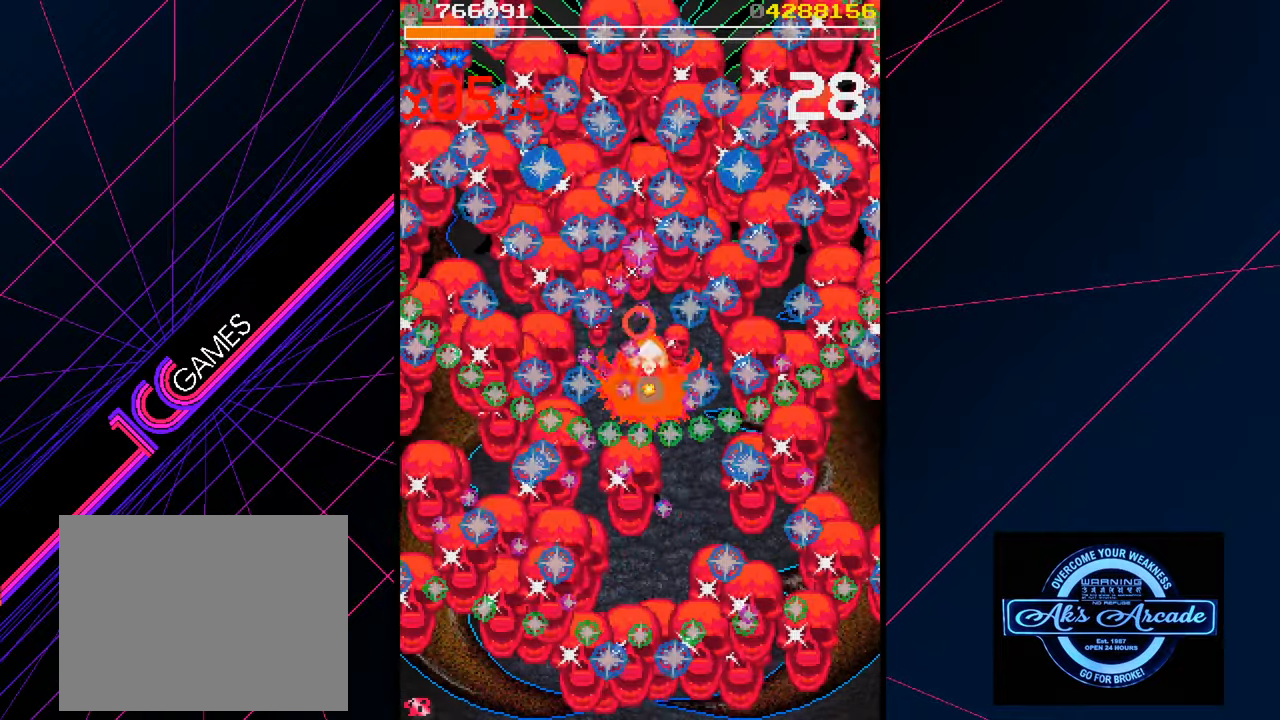
{"buttons": [], "left_stick": "center", "events": []}
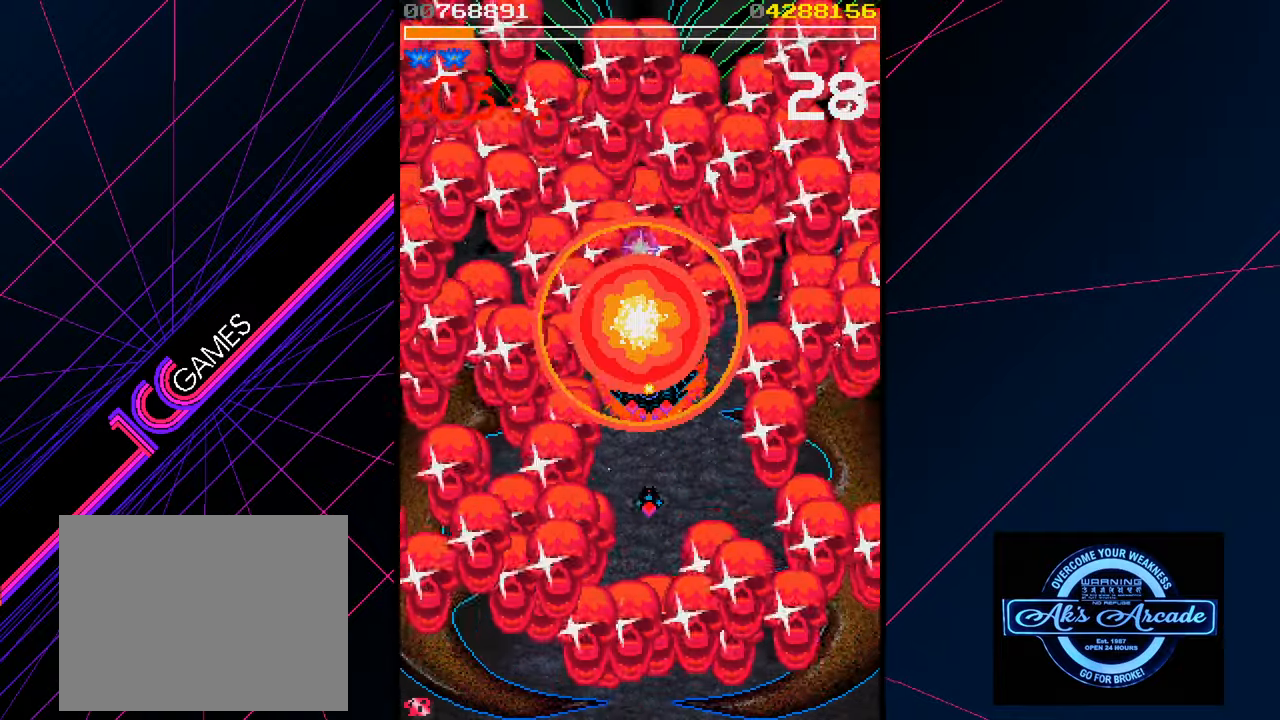
{"buttons": [], "left_stick": "down", "events": [[184, "left_stick", "down"]]}
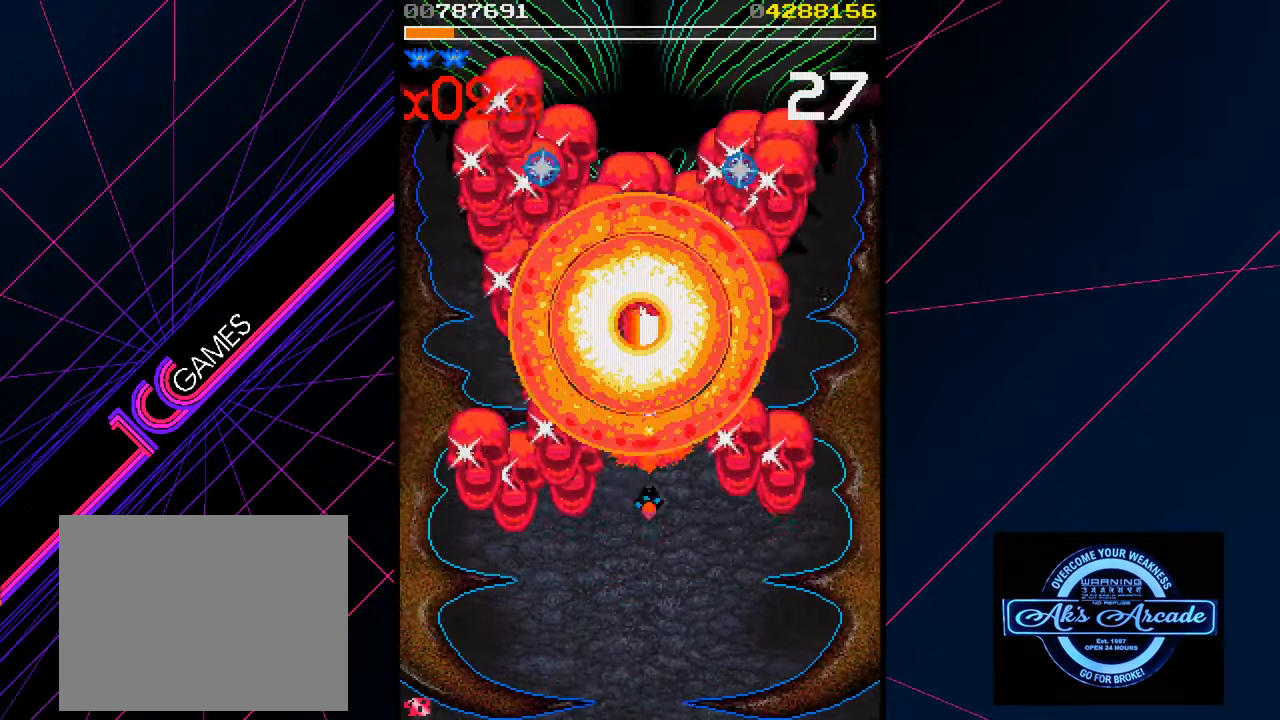
{"buttons": [], "left_stick": "down", "events": []}
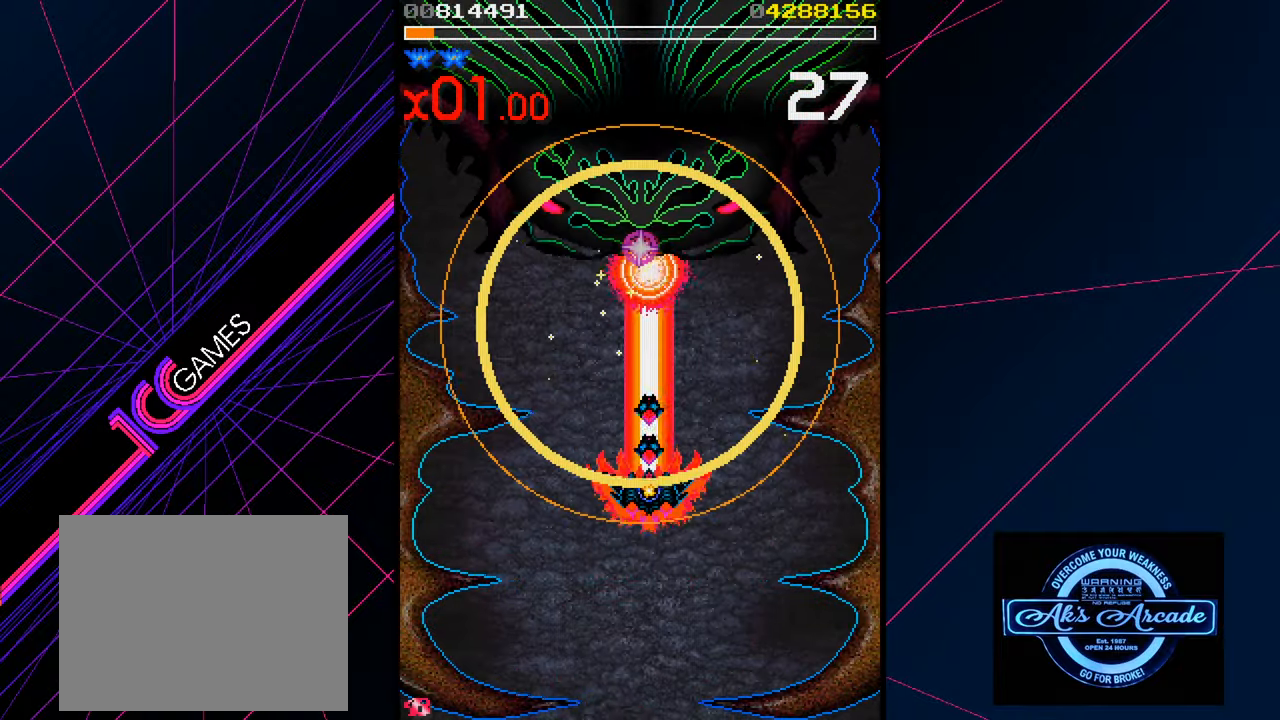
{"buttons": [], "left_stick": "down", "events": []}
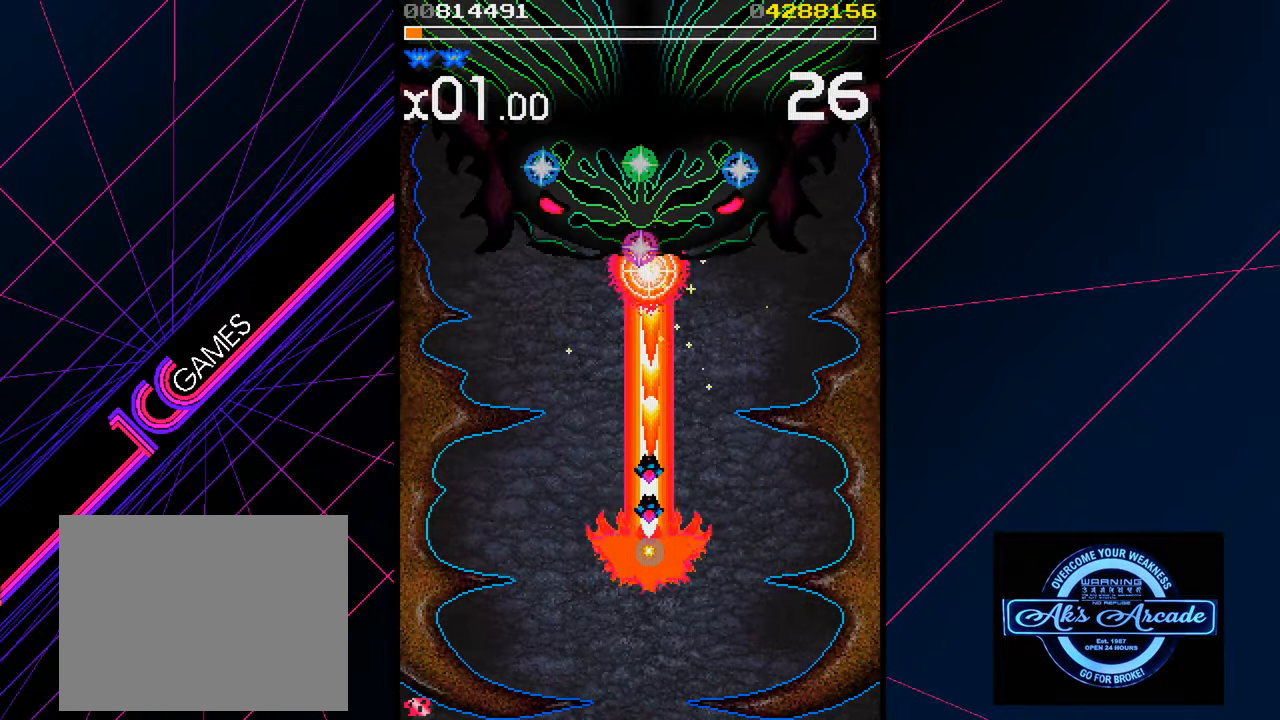
{"buttons": [], "left_stick": "center", "events": [[384, "left_stick", "center"]]}
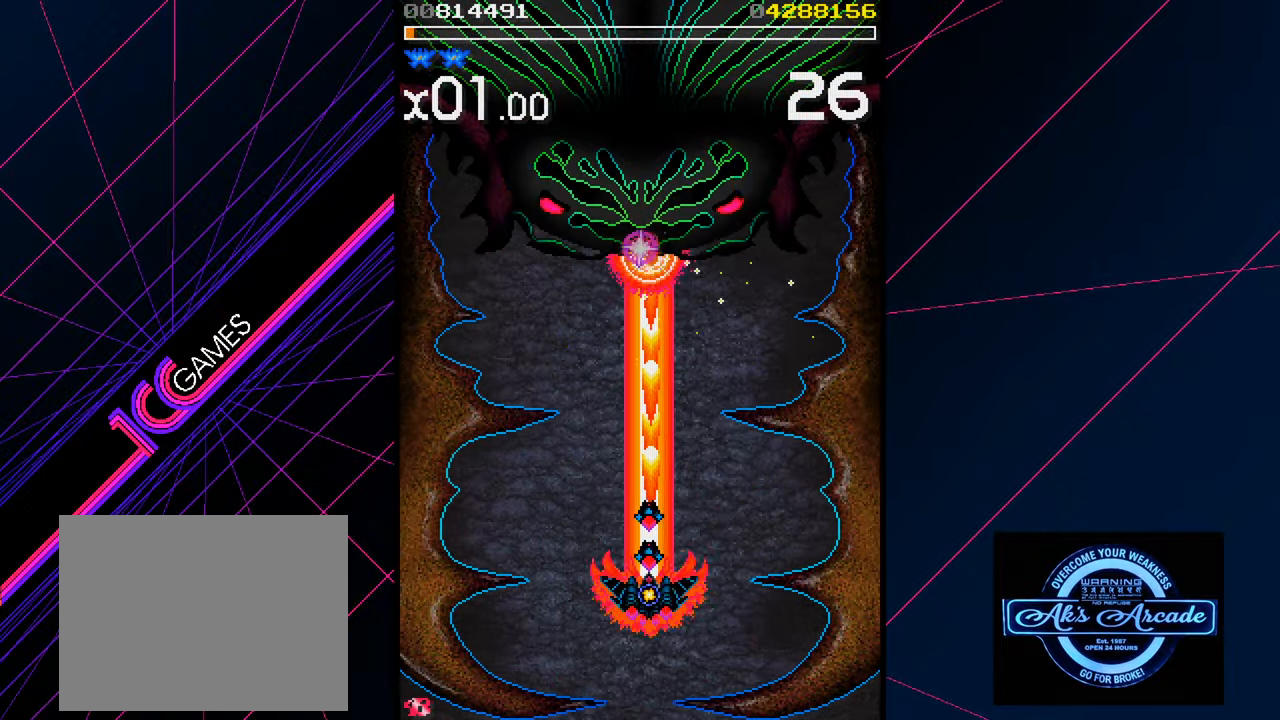
{"buttons": [], "left_stick": "center", "events": []}
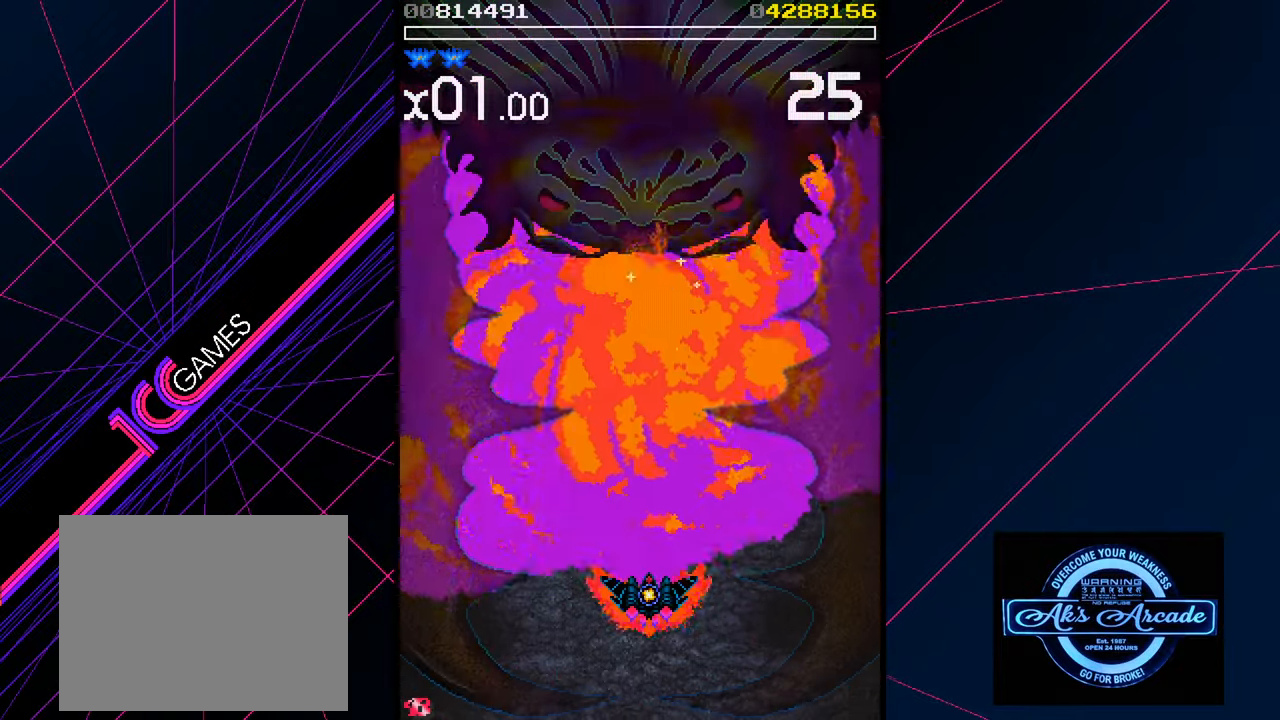
{"buttons": [], "left_stick": "center", "events": []}